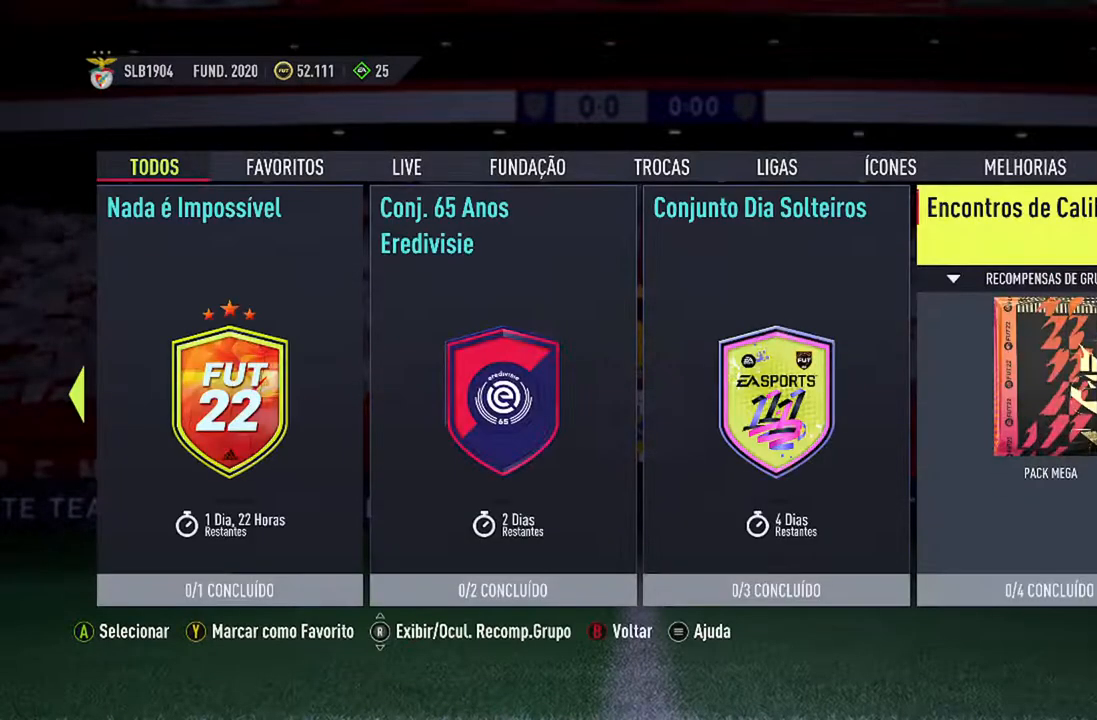
Gameplay with a controller (Xbox layout); each line is a JSON object with the inputs held at the frame after it. "events" lists button and stick changes between this image and that frame as [ms after this image, input, new state], when the widget could be followed in between. Not read: L1 R1.
{"buttons": ["DPAD_LEFT"], "left_stick": "center", "right_stick": "center", "events": [[400, "DPAD_LEFT", "down"]]}
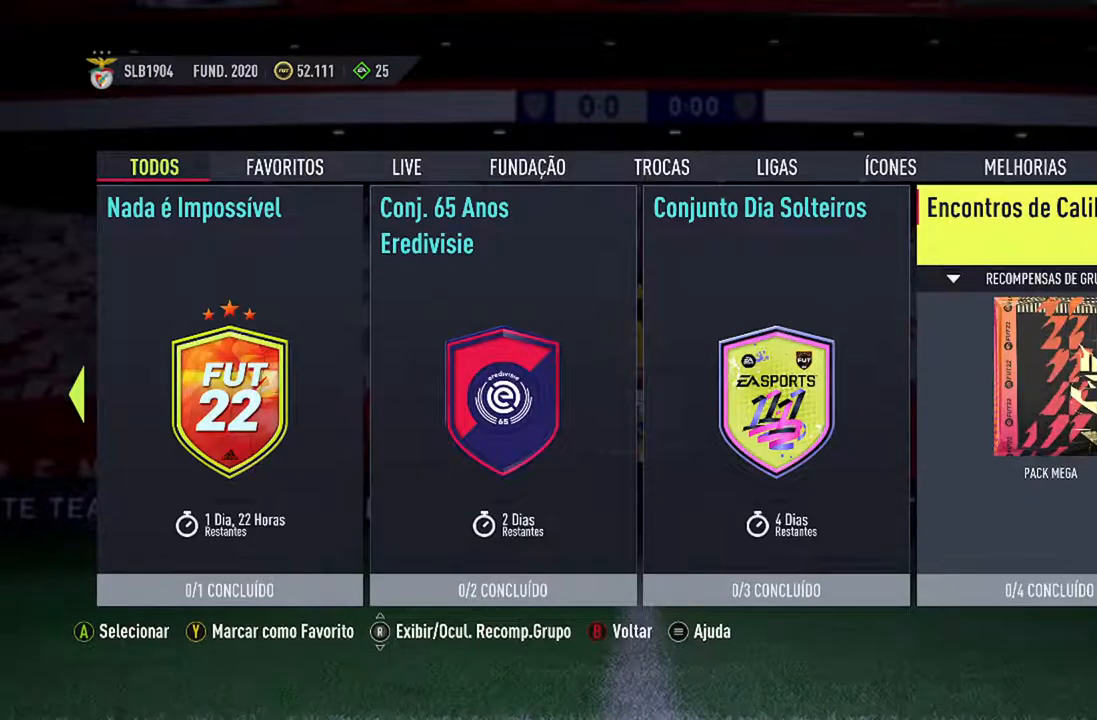
{"buttons": ["DPAD_LEFT"], "left_stick": "center", "right_stick": "center", "events": [[33, "DPAD_LEFT", "up"], [100, "DPAD_LEFT", "down"], [200, "DPAD_LEFT", "up"], [500, "DPAD_LEFT", "down"]]}
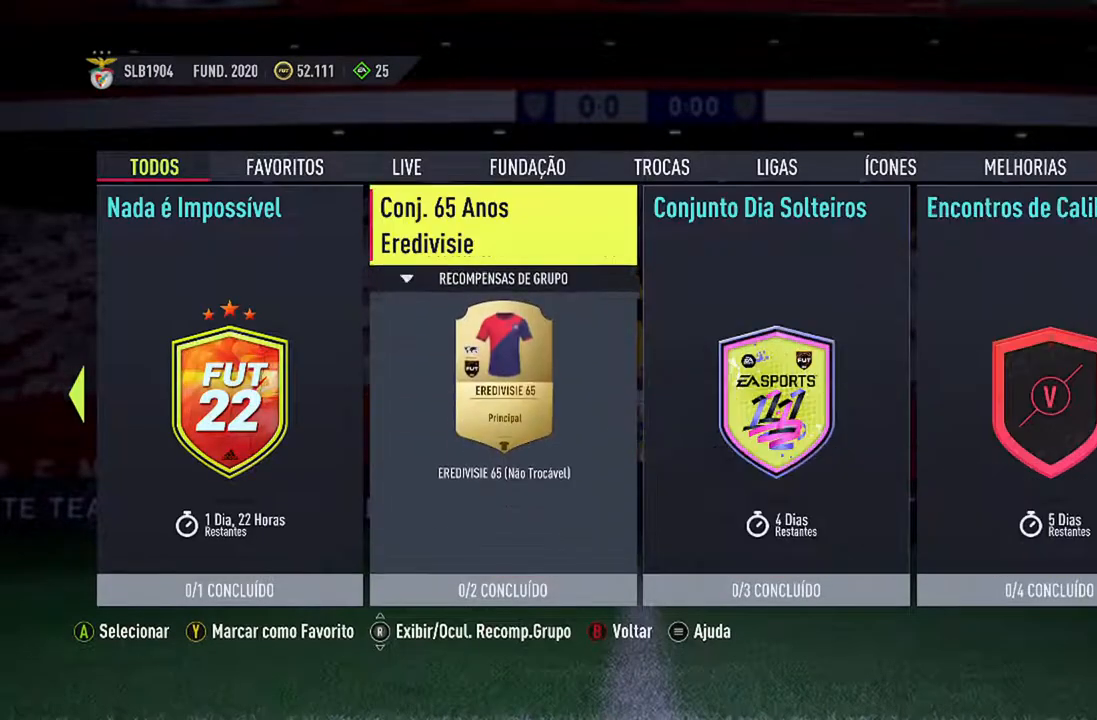
{"buttons": [], "left_stick": "center", "right_stick": "center", "events": [[100, "DPAD_LEFT", "up"]]}
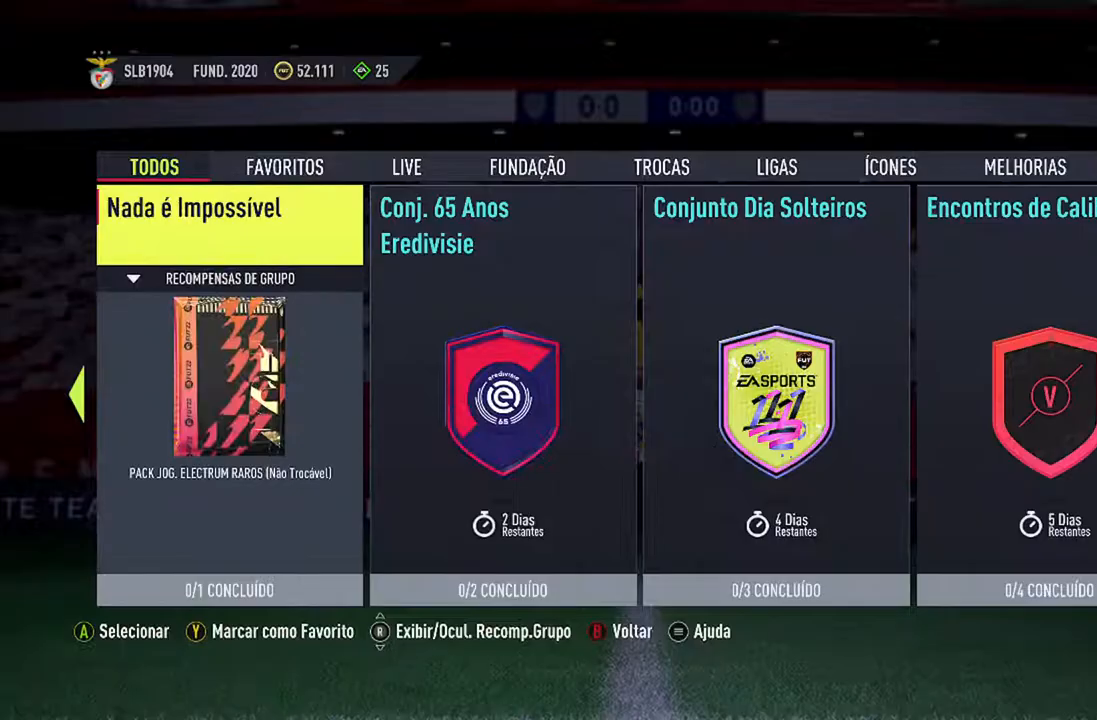
{"buttons": [], "left_stick": "center", "right_stick": "center", "events": [[33, "A", "down"], [300, "A", "up"]]}
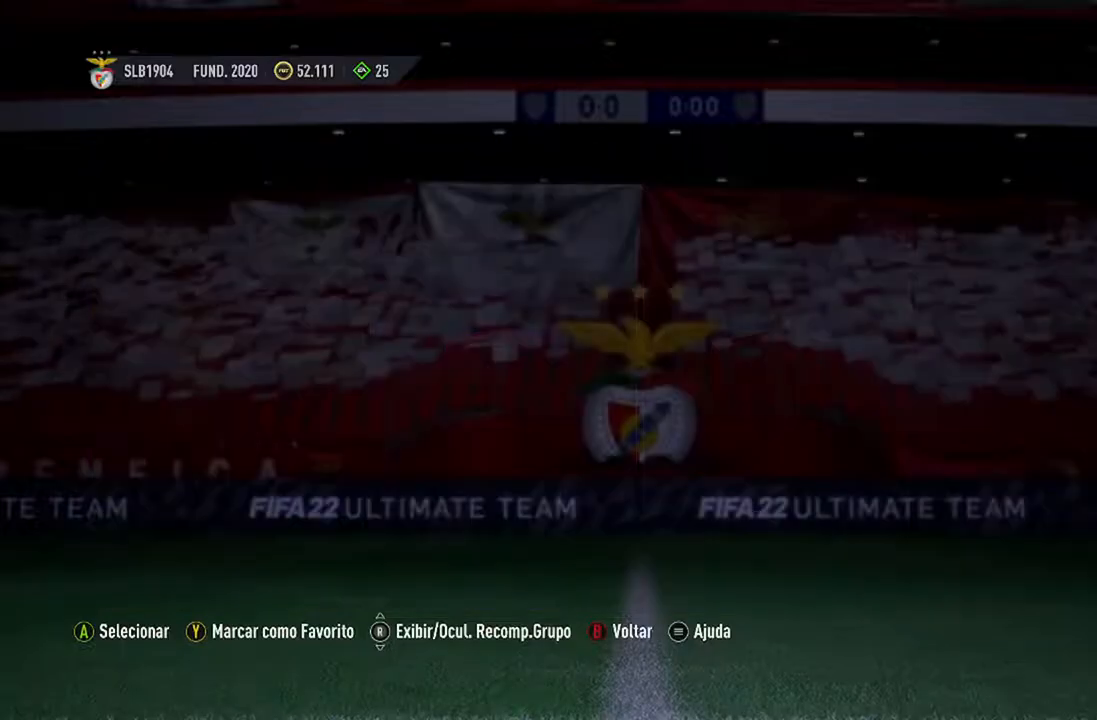
{"buttons": [], "left_stick": "center", "right_stick": "center", "events": []}
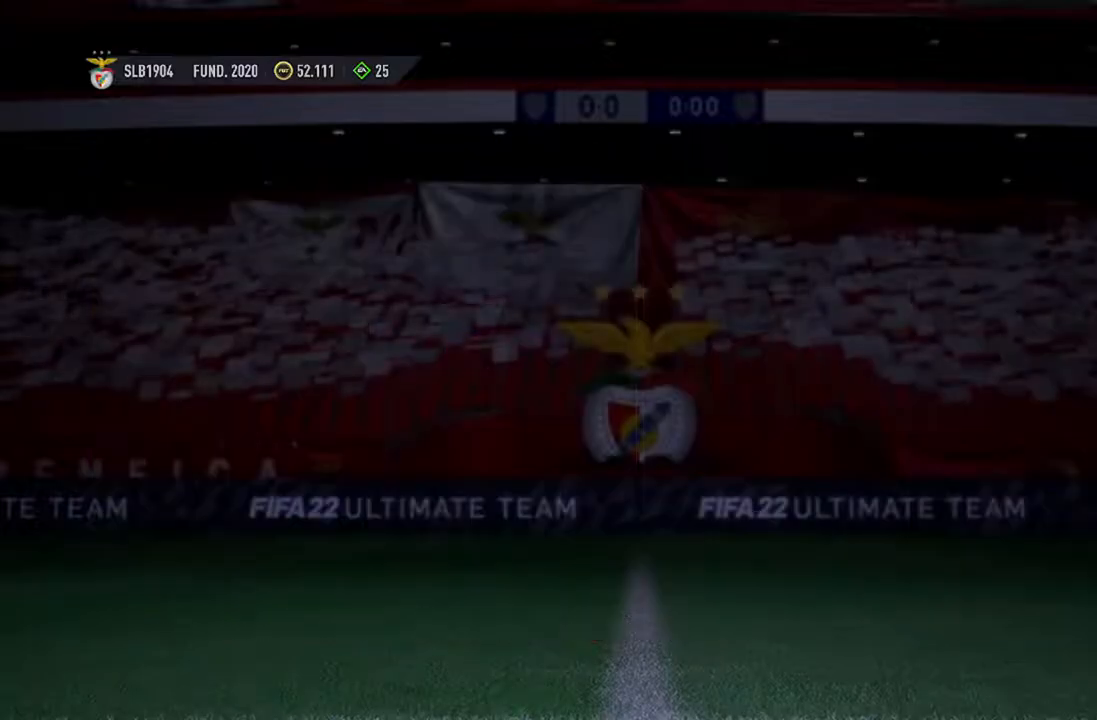
{"buttons": [], "left_stick": "center", "right_stick": "center", "events": []}
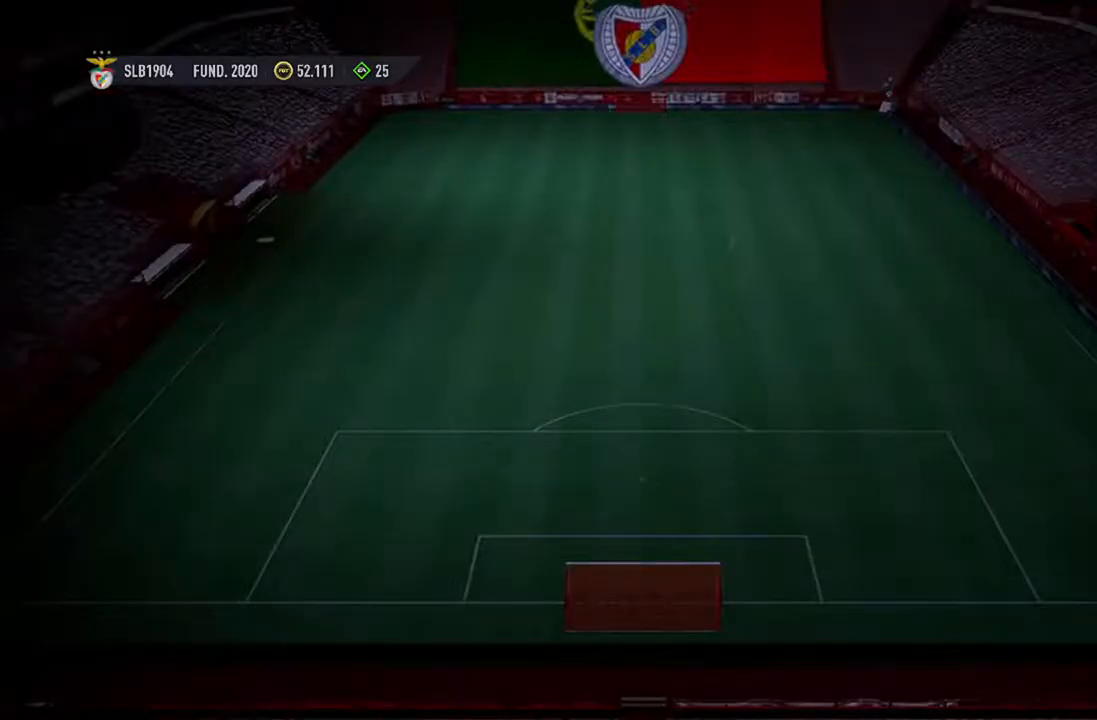
{"buttons": [], "left_stick": "center", "right_stick": "center", "events": []}
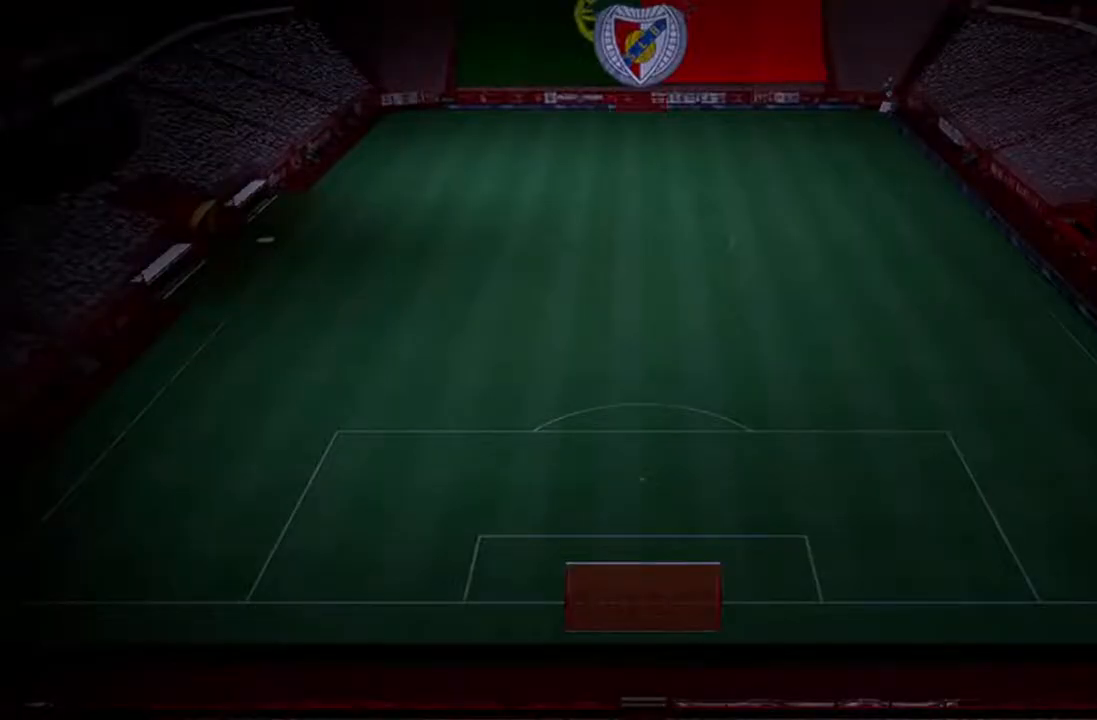
{"buttons": [], "left_stick": "center", "right_stick": "center", "events": []}
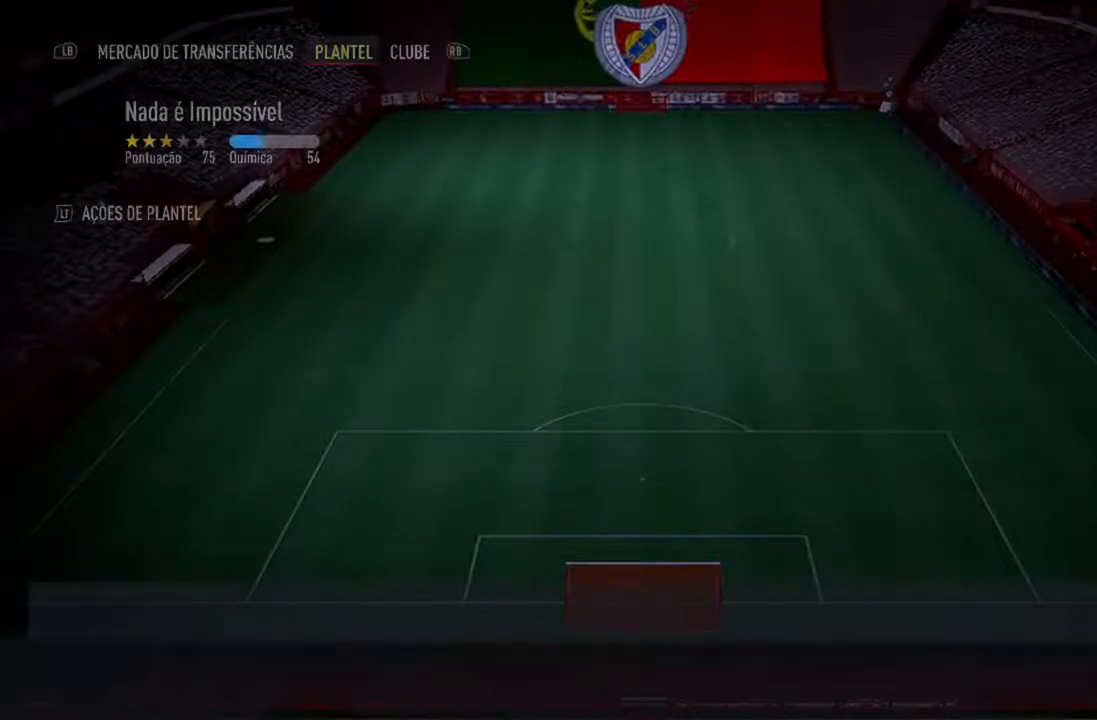
{"buttons": [], "left_stick": "center", "right_stick": "center", "events": []}
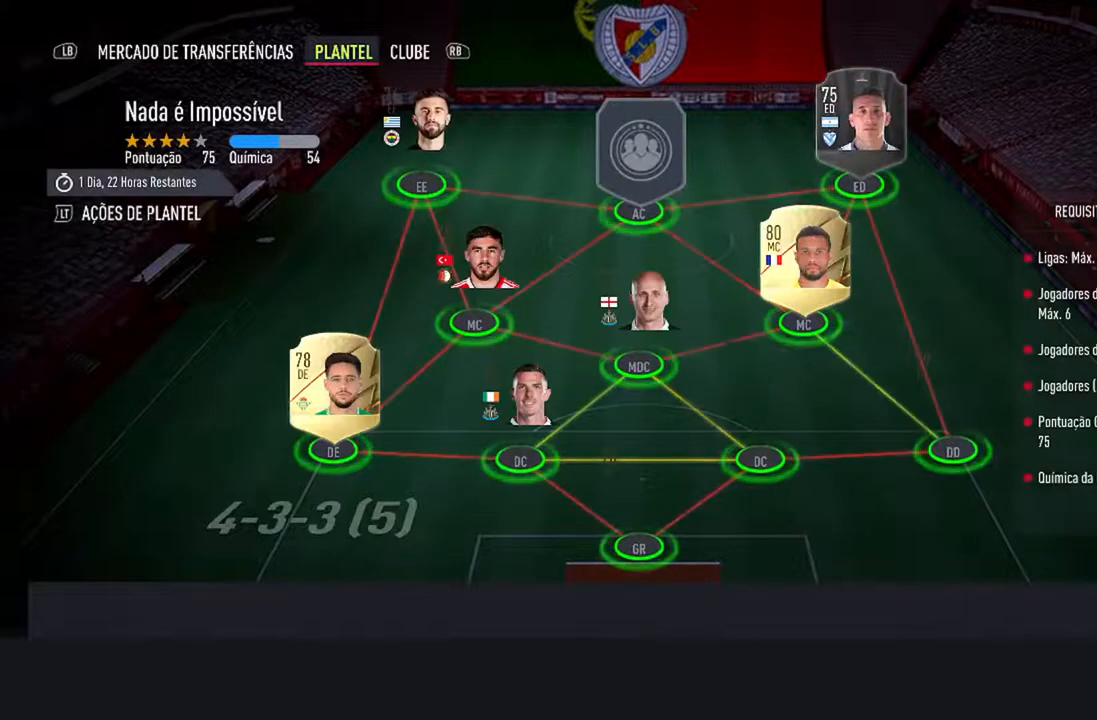
{"buttons": [], "left_stick": "center", "right_stick": "center", "events": []}
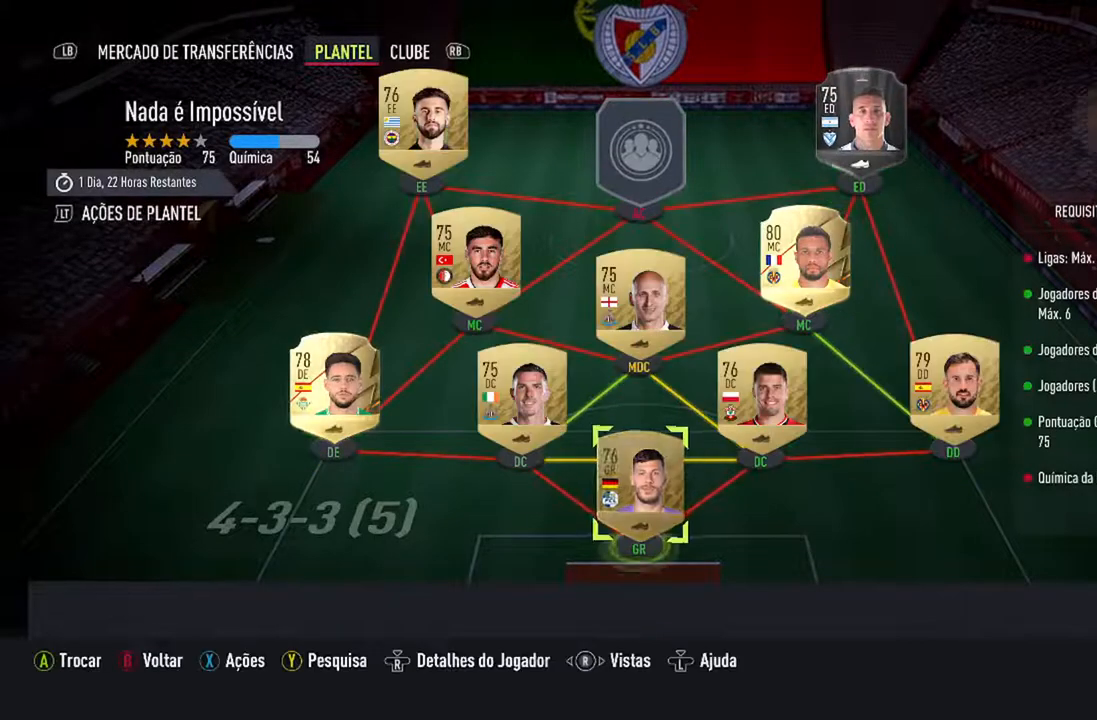
{"buttons": [], "left_stick": "center", "right_stick": "center", "events": [[367, "DPAD_UP", "down"], [500, "DPAD_UP", "up"]]}
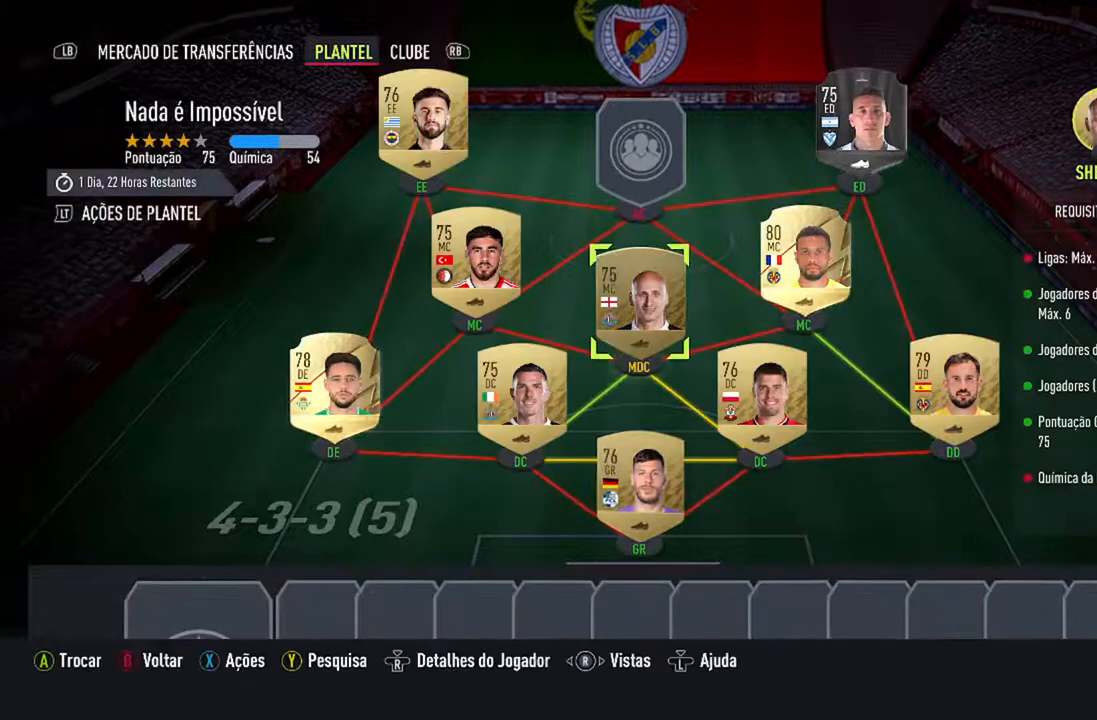
{"buttons": ["DPAD_UP"], "left_stick": "center", "right_stick": "center", "events": [[400, "DPAD_UP", "down"]]}
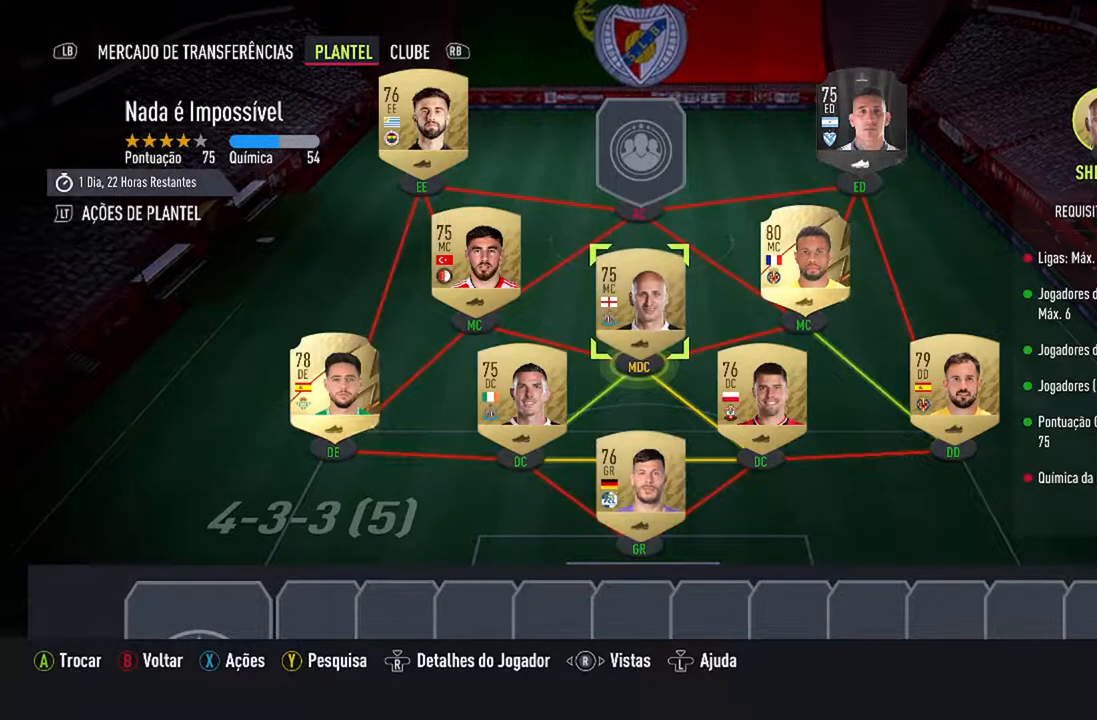
{"buttons": [], "left_stick": "center", "right_stick": "center", "events": [[33, "DPAD_UP", "up"]]}
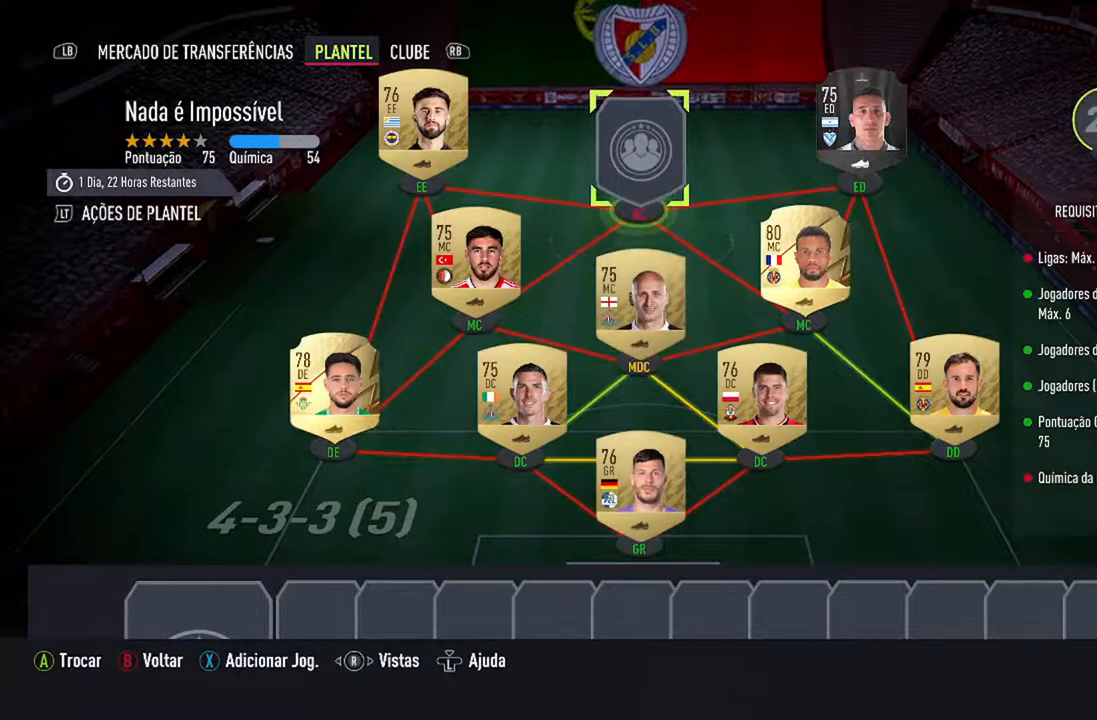
{"buttons": [], "left_stick": "center", "right_stick": "center", "events": []}
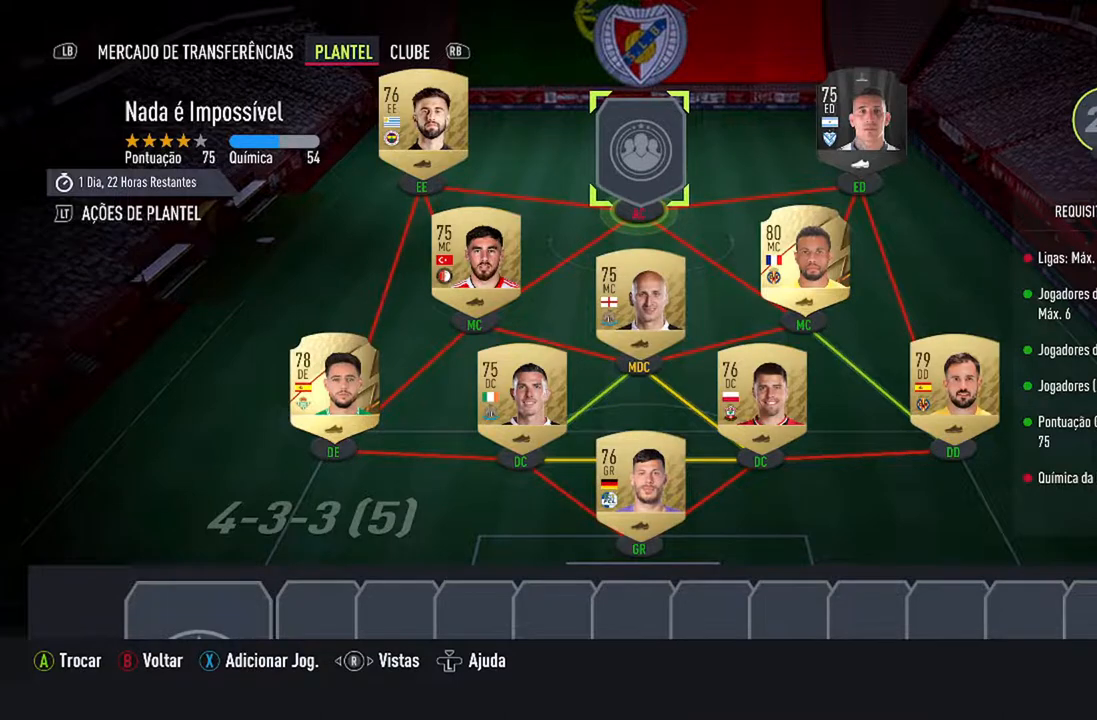
{"buttons": [], "left_stick": "center", "right_stick": "center", "events": []}
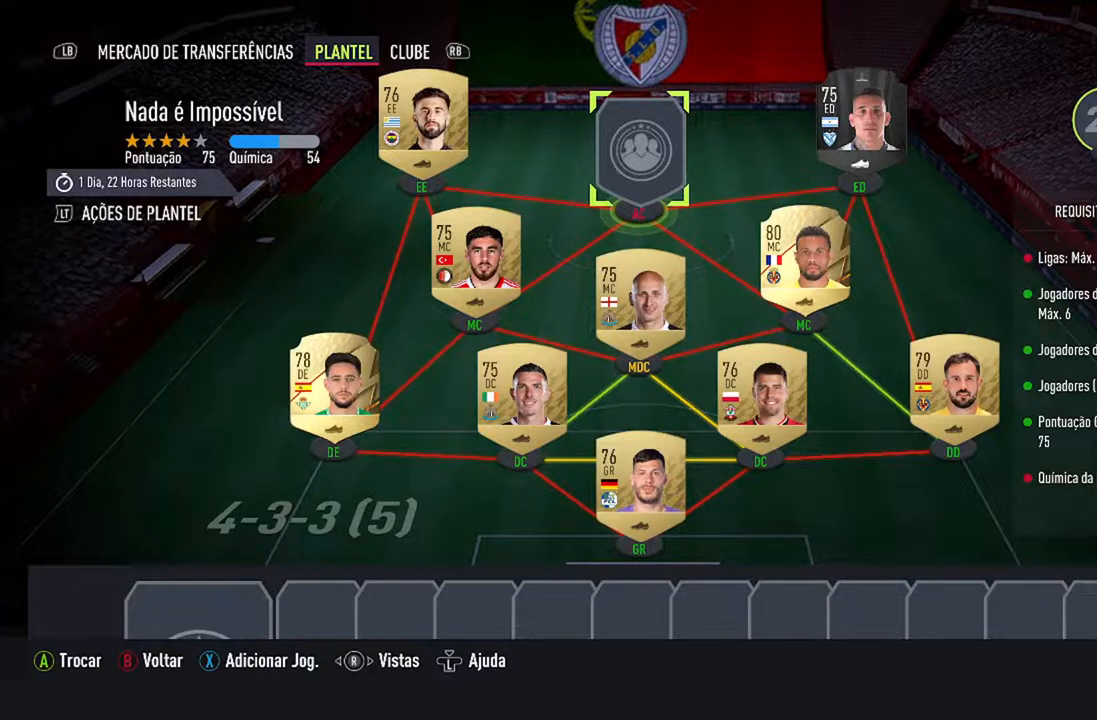
{"buttons": [], "left_stick": "center", "right_stick": "center", "events": []}
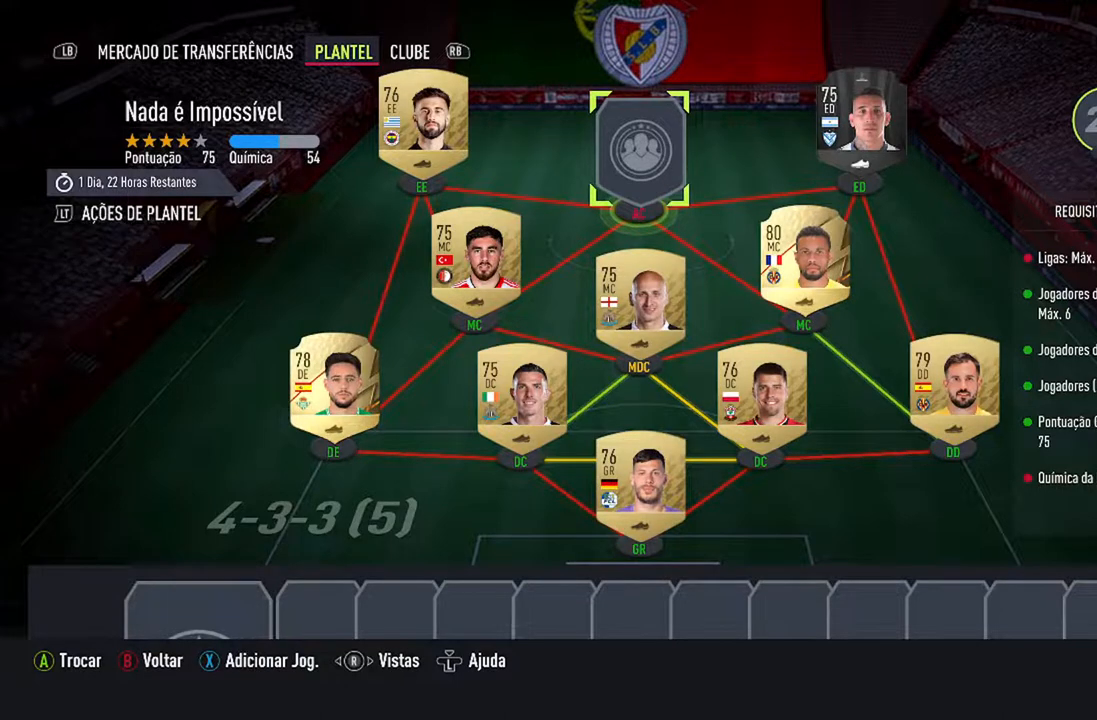
{"buttons": [], "left_stick": "center", "right_stick": "center", "events": []}
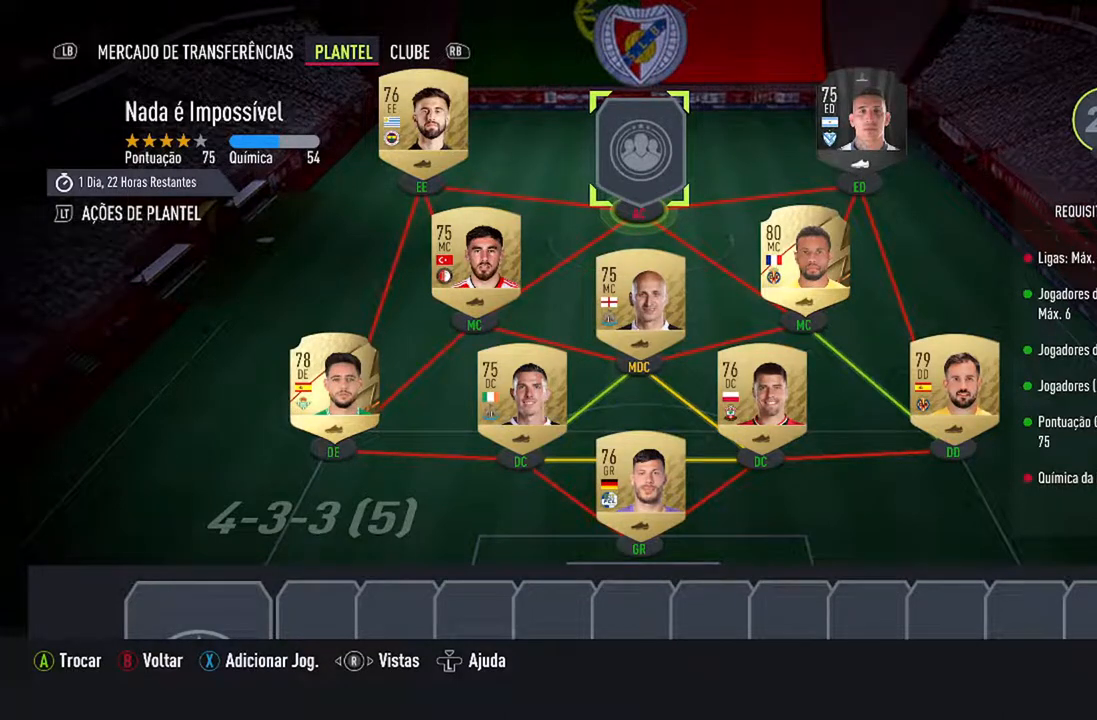
{"buttons": [], "left_stick": "center", "right_stick": "center", "events": []}
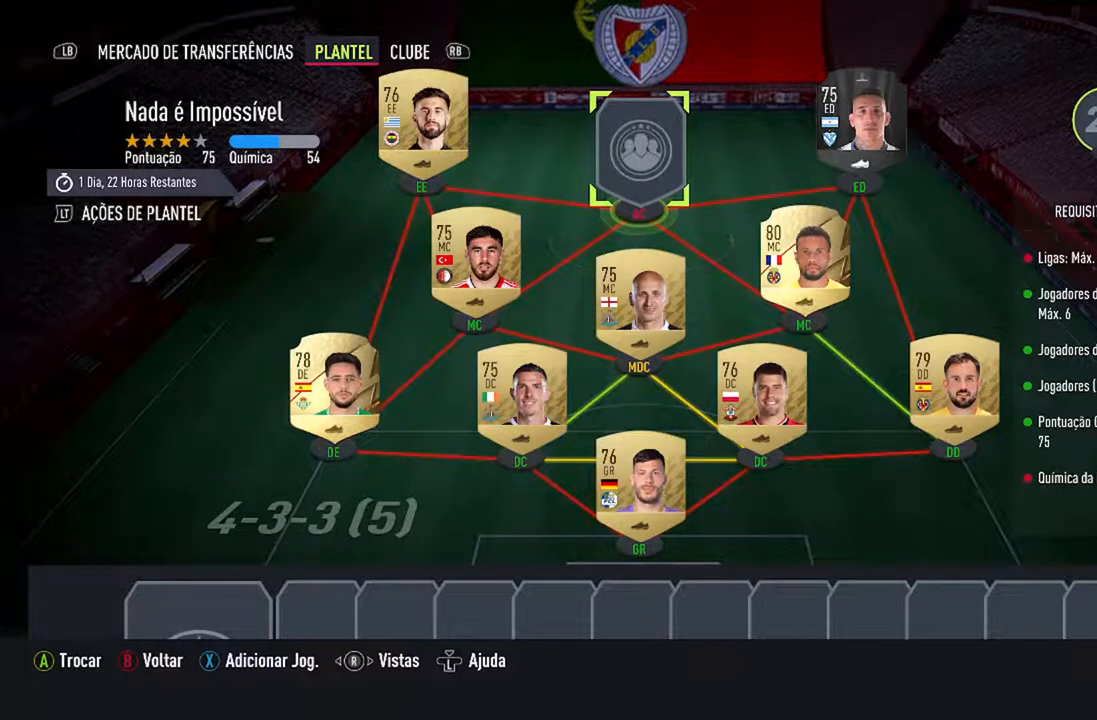
{"buttons": [], "left_stick": "center", "right_stick": "center", "events": []}
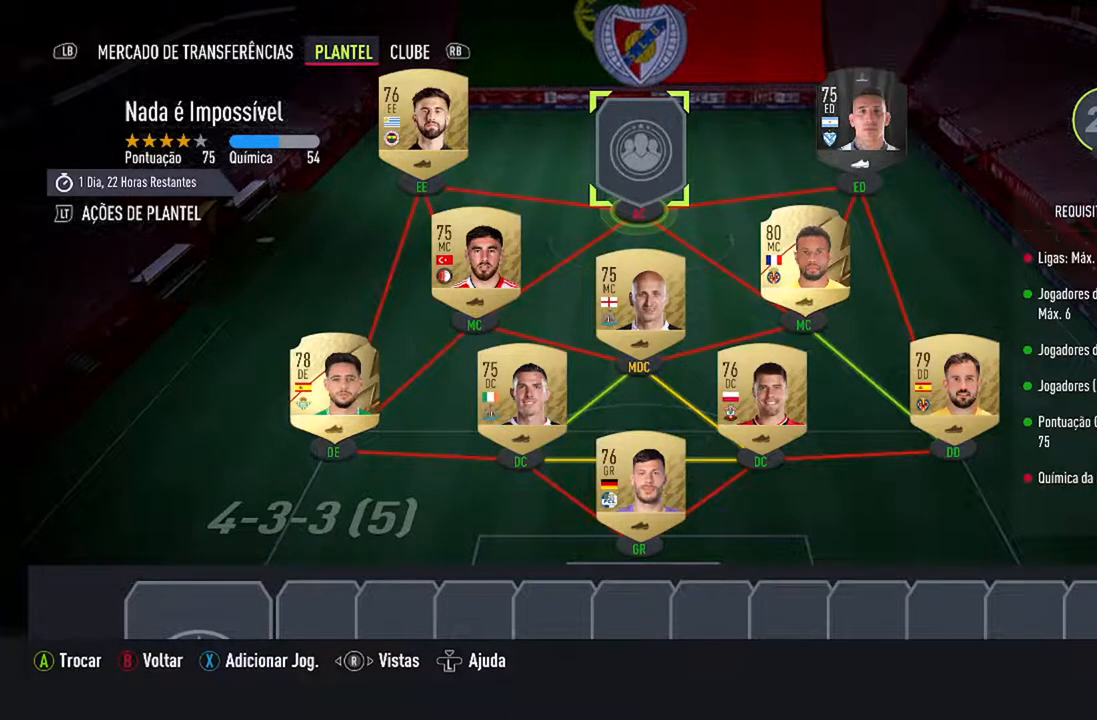
{"buttons": [], "left_stick": "center", "right_stick": "center", "events": [[100, "DPAD_DOWN", "down"], [267, "DPAD_DOWN", "up"]]}
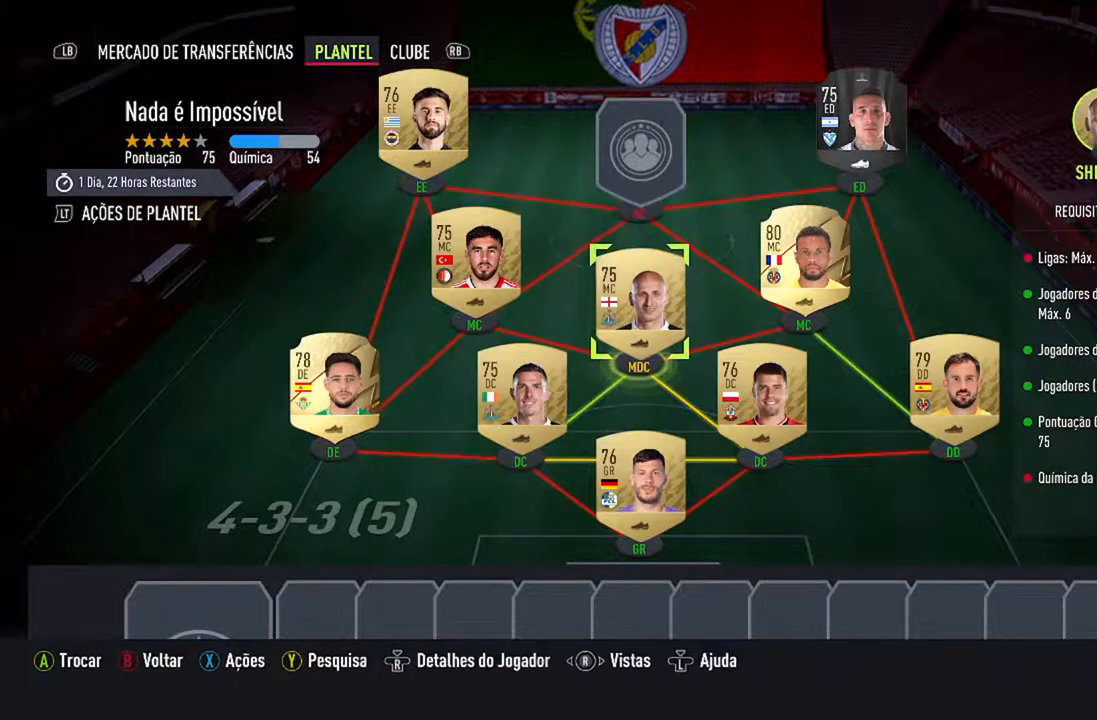
{"buttons": [], "left_stick": "center", "right_stick": "center", "events": []}
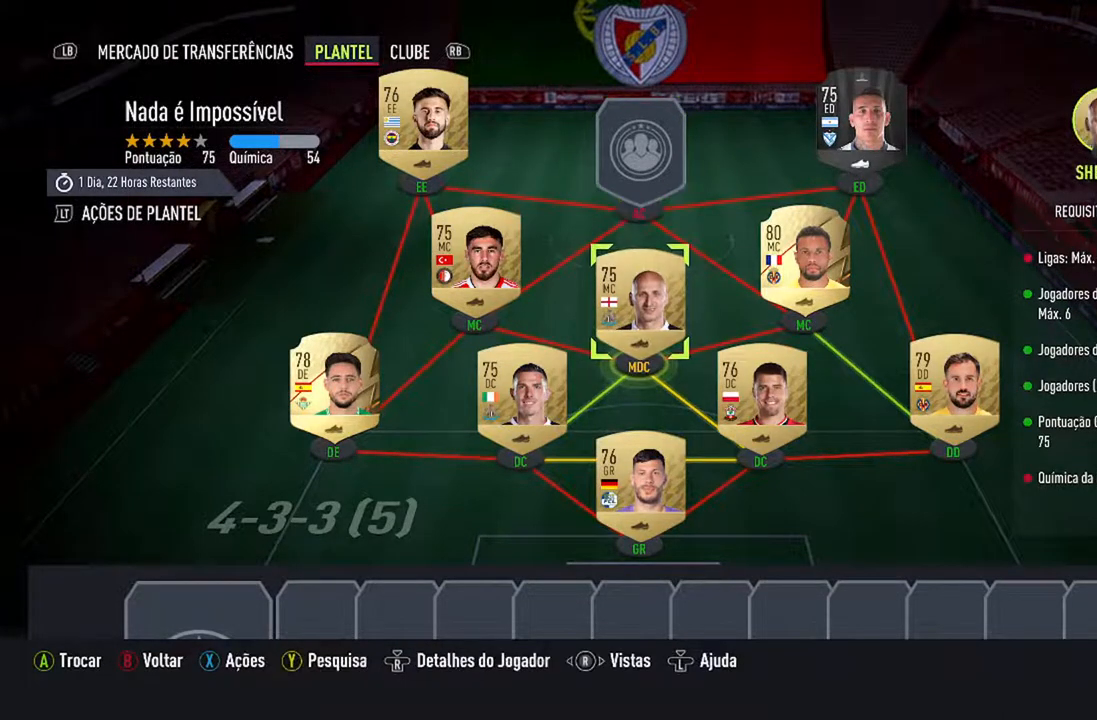
{"buttons": [], "left_stick": "center", "right_stick": "center", "events": []}
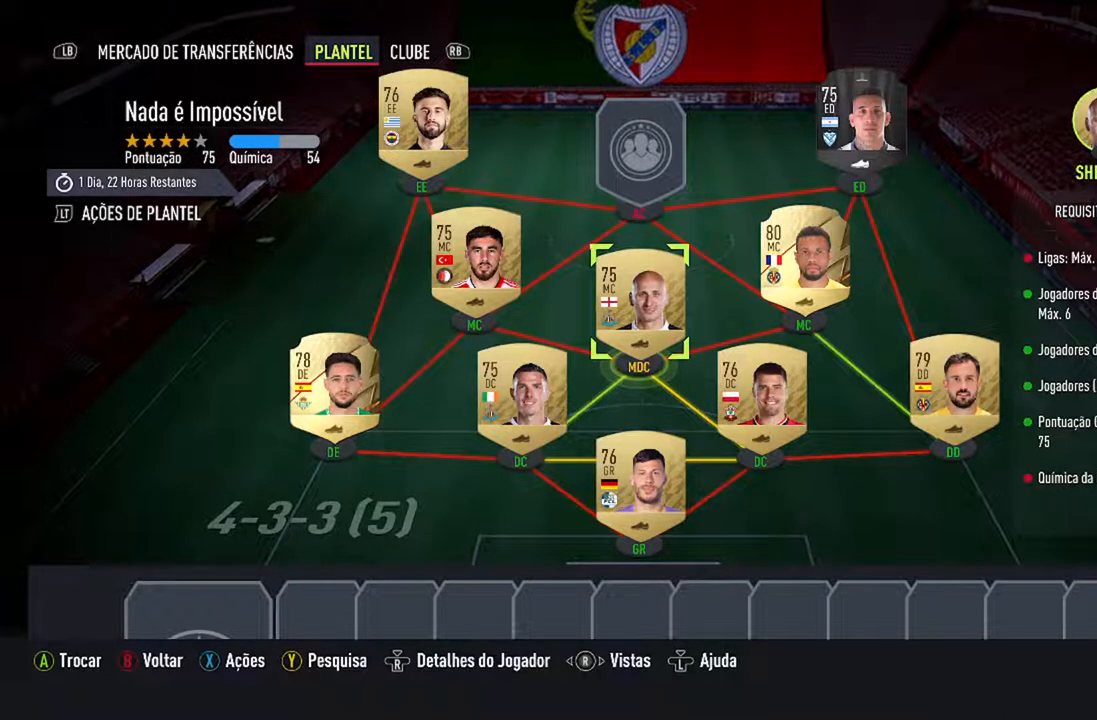
{"buttons": [], "left_stick": "center", "right_stick": "center", "events": [[200, "DPAD_LEFT", "down"], [400, "DPAD_LEFT", "up"]]}
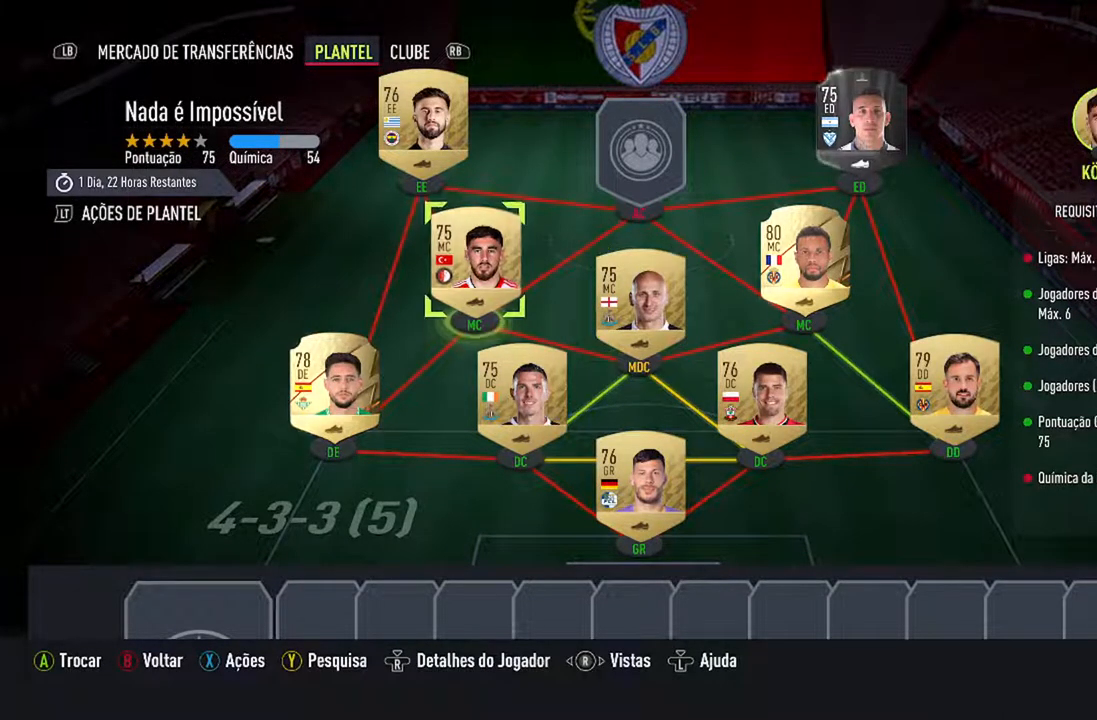
{"buttons": [], "left_stick": "center", "right_stick": "center", "events": []}
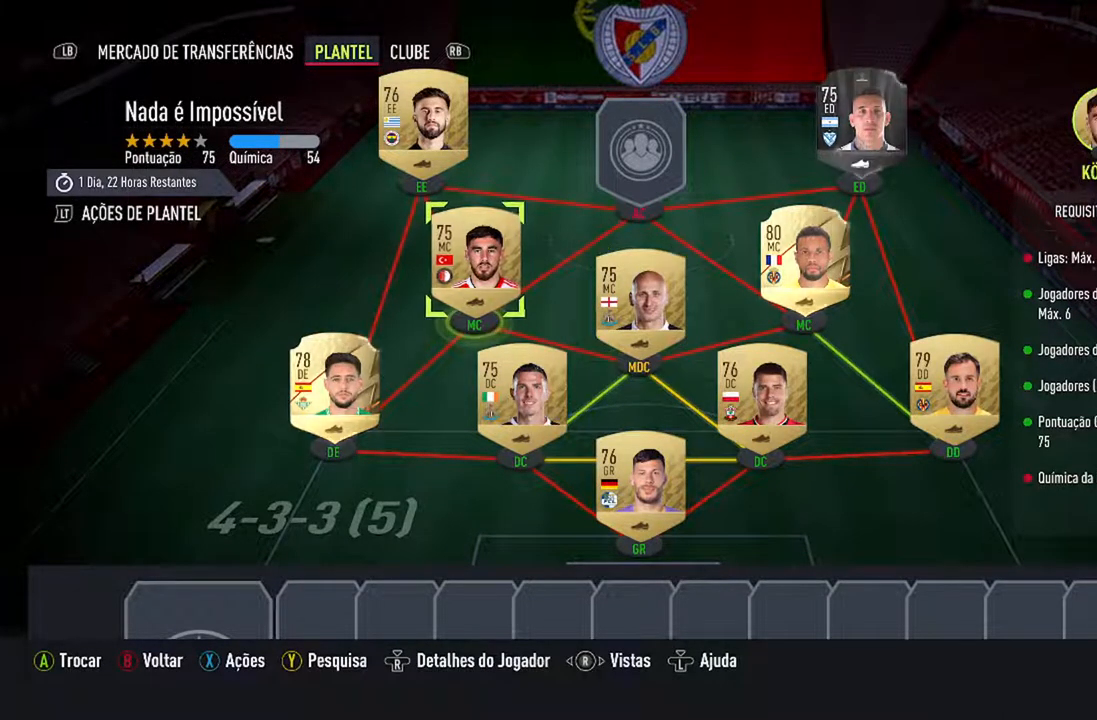
{"buttons": [], "left_stick": "center", "right_stick": "center", "events": []}
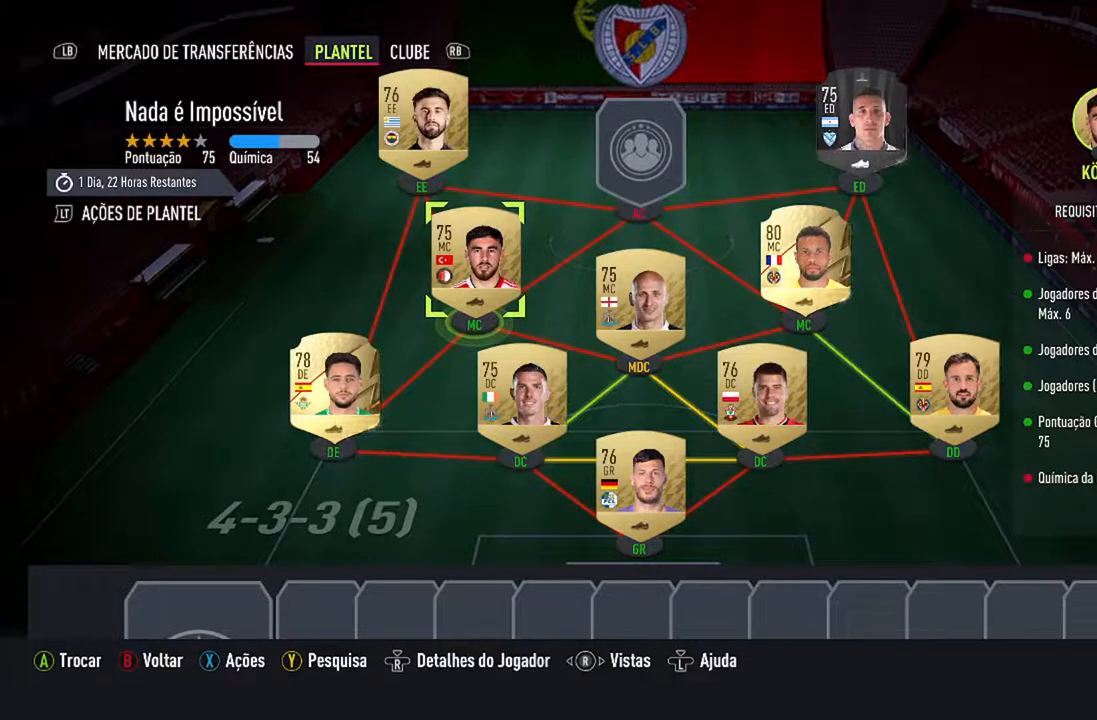
{"buttons": [], "left_stick": "center", "right_stick": "center", "events": []}
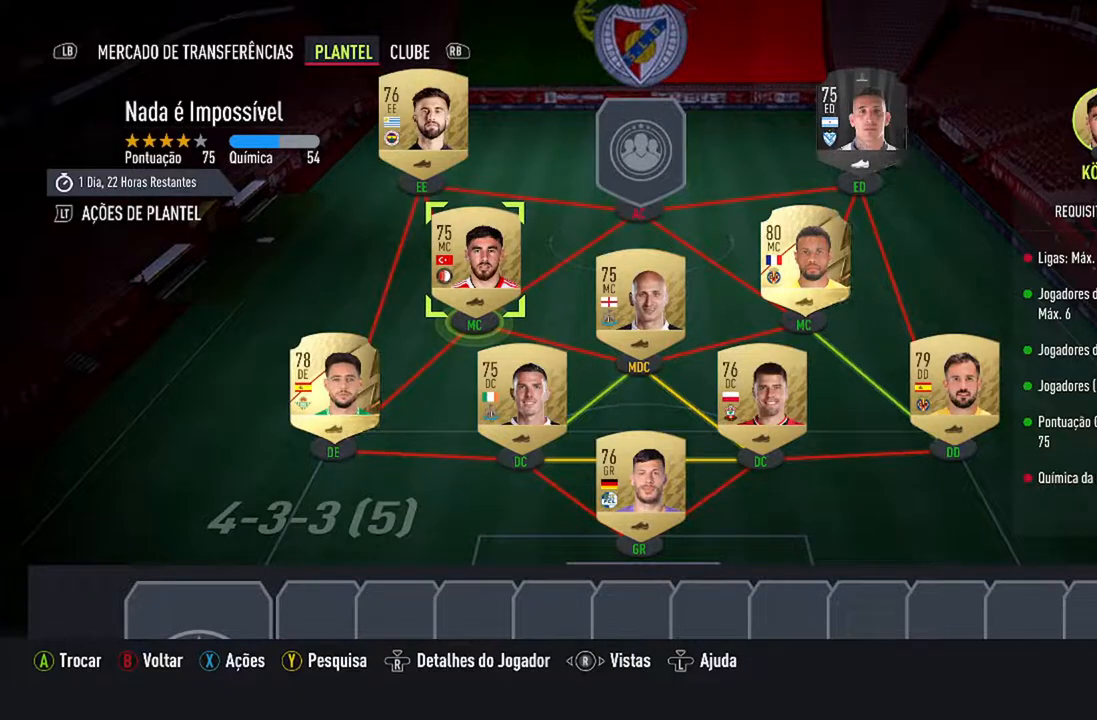
{"buttons": ["DPAD_RIGHT"], "left_stick": "center", "right_stick": "center", "events": [[433, "DPAD_RIGHT", "down"]]}
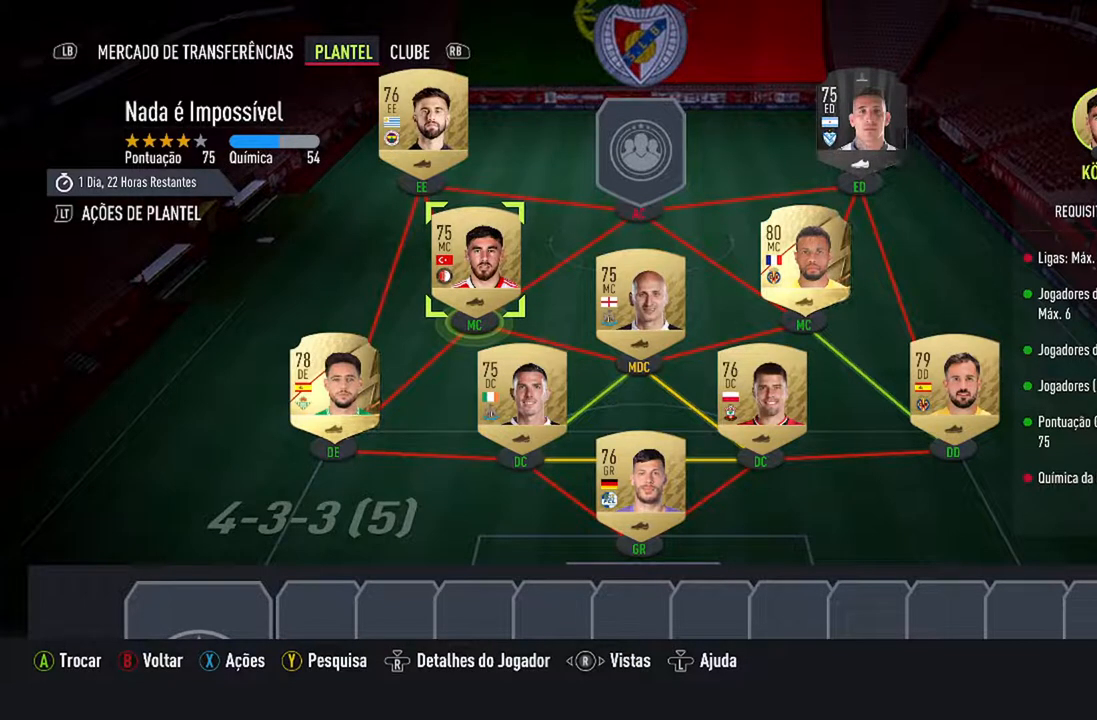
{"buttons": [], "left_stick": "center", "right_stick": "center", "events": [[100, "DPAD_RIGHT", "up"], [200, "DPAD_RIGHT", "down"], [333, "DPAD_RIGHT", "up"]]}
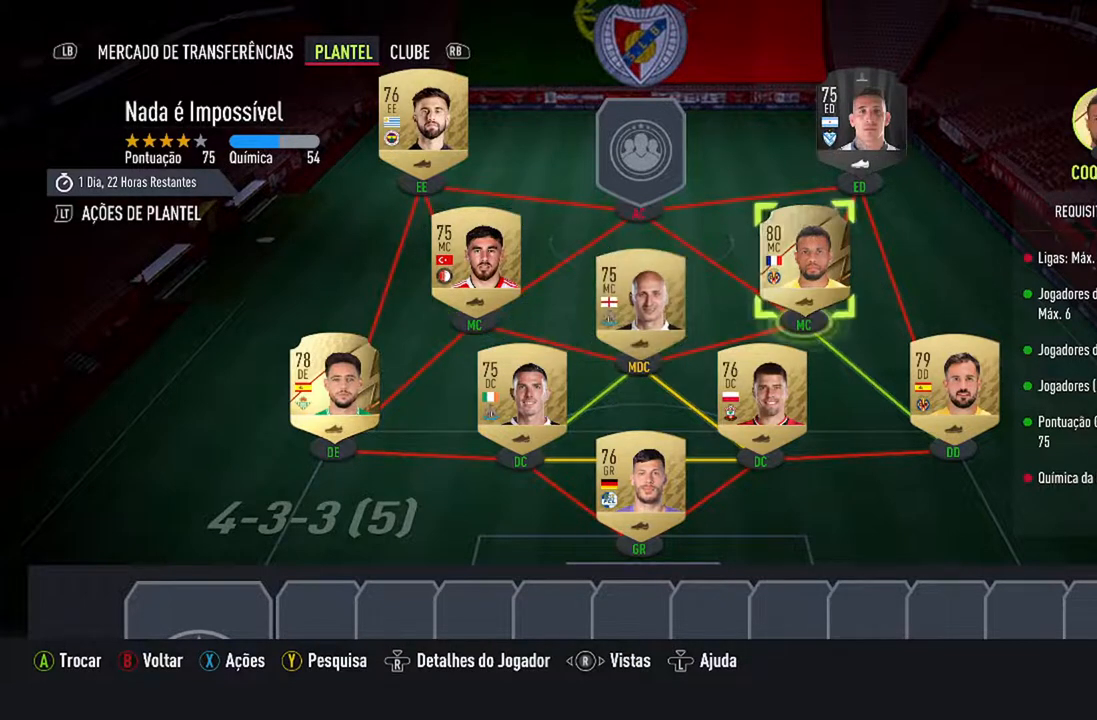
{"buttons": [], "left_stick": "center", "right_stick": "center", "events": [[400, "DPAD_RIGHT", "down"], [400, "DPAD_UP", "down"], [500, "DPAD_RIGHT", "up"], [500, "DPAD_UP", "up"]]}